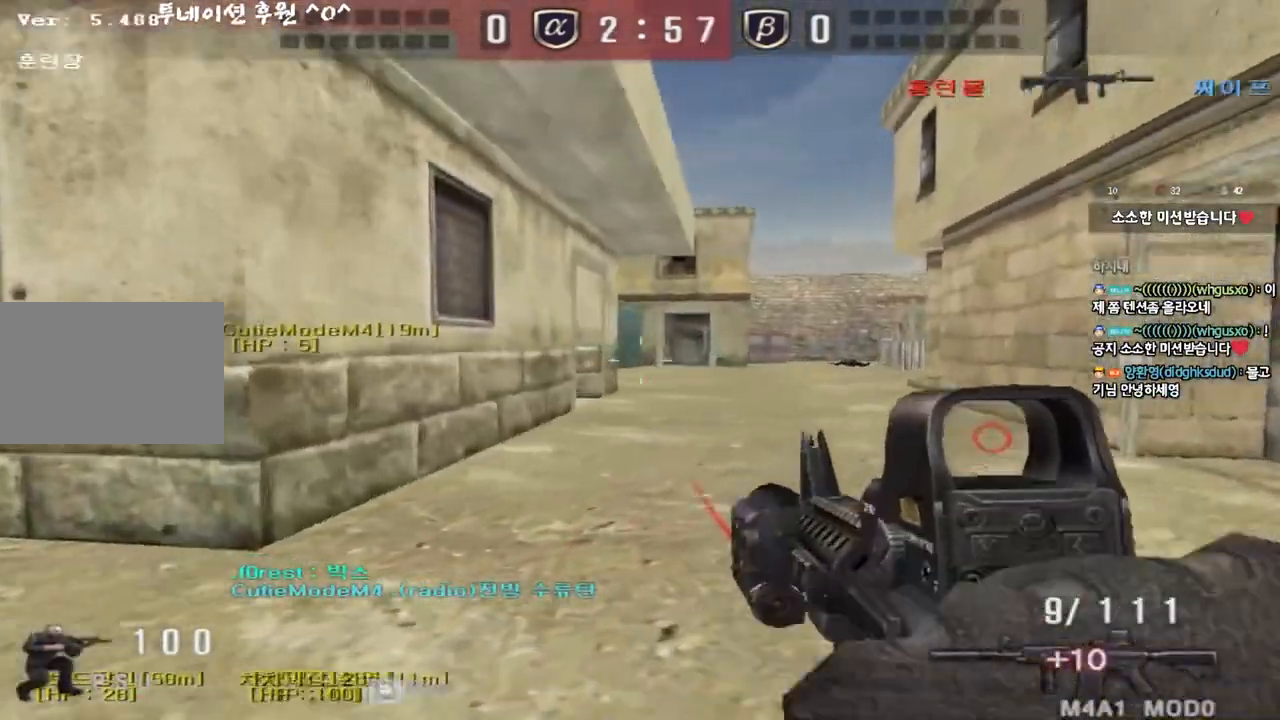
Gameplay with keyboard; each line is a JSON object with the keys held at the frame after it. "events" lists presses ("down") and releases ("up") of "a", "ctrl", "d", "e", "f", "q", "r", "s", "shift", "space", "tab" and "w" between this image and that frame as [ms after this image, input, new state], when the widget could be followed in between. No other keys are recorded. Mouse input is not recorded.
{"keys": ["ctrl", "w"], "events": [[200, "ctrl", "down"], [200, "d", "up"], [217, "w", "up"], [283, "ctrl", "up"], [283, "w", "down"], [300, "d", "down"], [500, "ctrl", "down"], [500, "d", "up"]]}
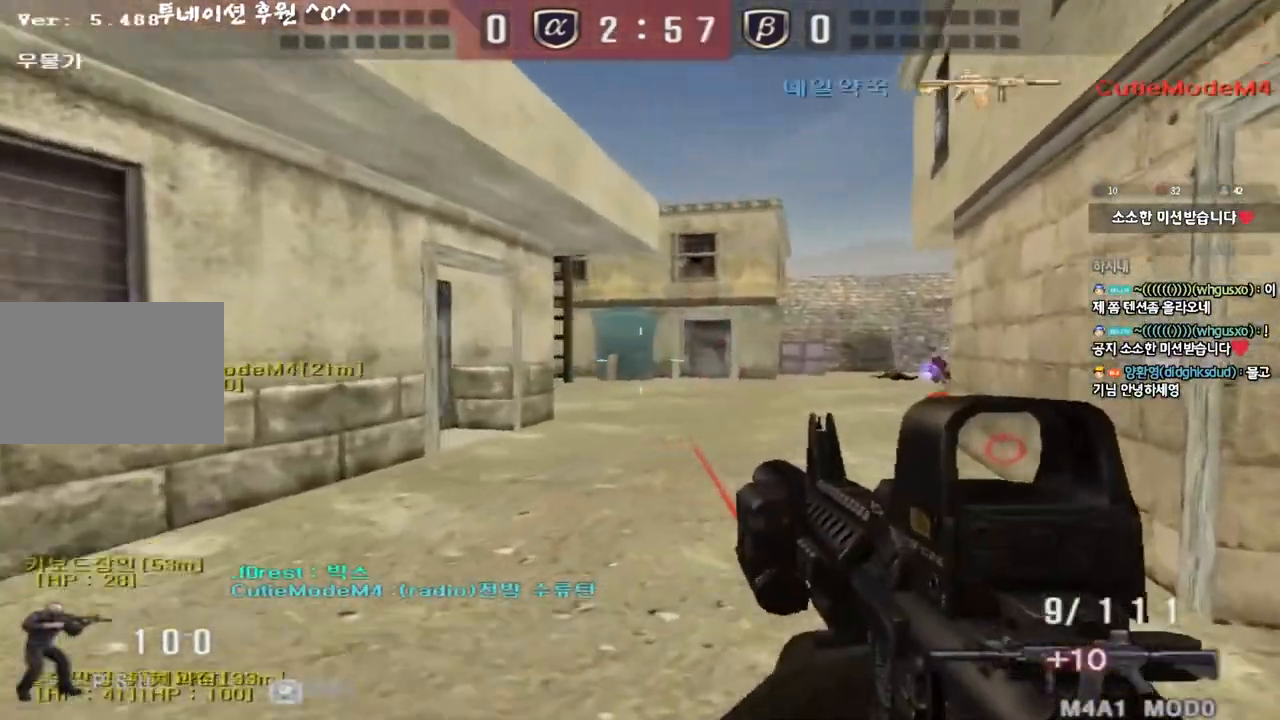
{"keys": ["a", "s"], "events": [[17, "w", "up"], [83, "ctrl", "up"], [83, "d", "down"], [83, "w", "down"], [250, "w", "up"], [267, "ctrl", "down"], [267, "d", "up"], [400, "a", "down"], [417, "s", "down"], [483, "ctrl", "up"]]}
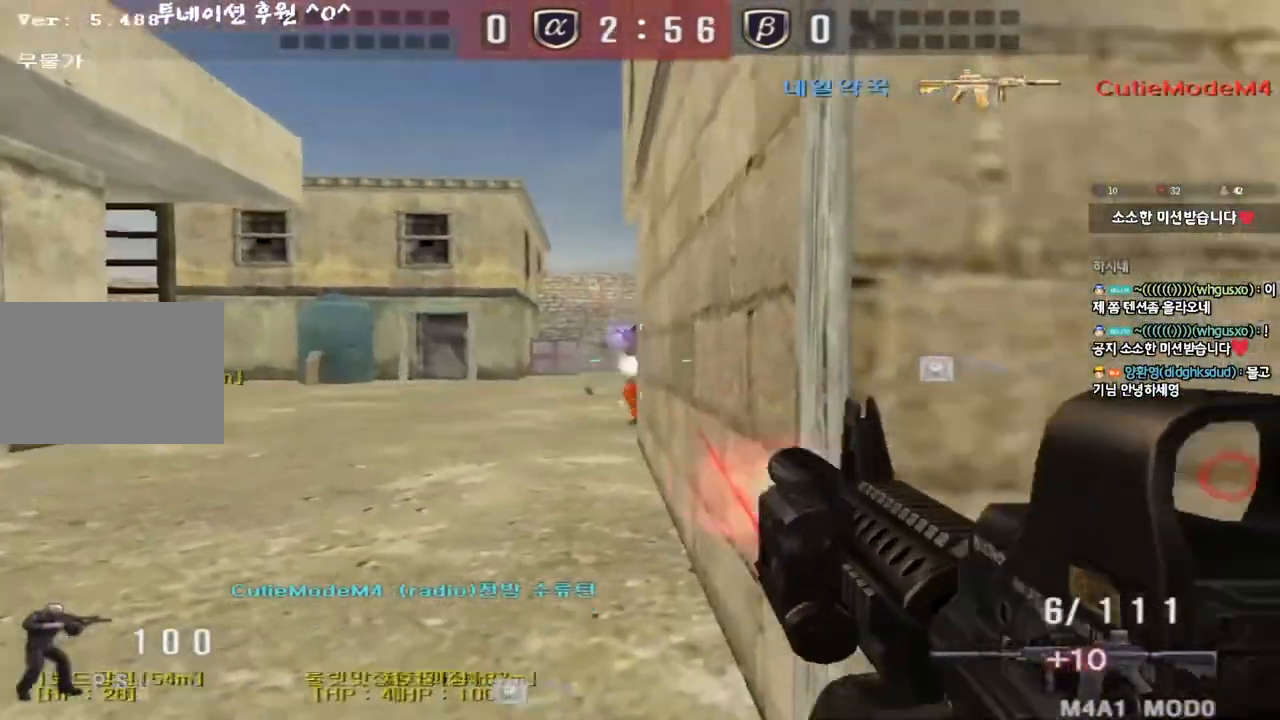
{"keys": ["a", "ctrl", "s"], "events": [[100, "ctrl", "down"], [117, "s", "up"], [133, "a", "up"], [133, "space", "down"], [183, "s", "down"], [200, "a", "down"], [217, "ctrl", "up"], [217, "space", "up"], [317, "ctrl", "down"], [400, "ctrl", "up"], [500, "ctrl", "down"]]}
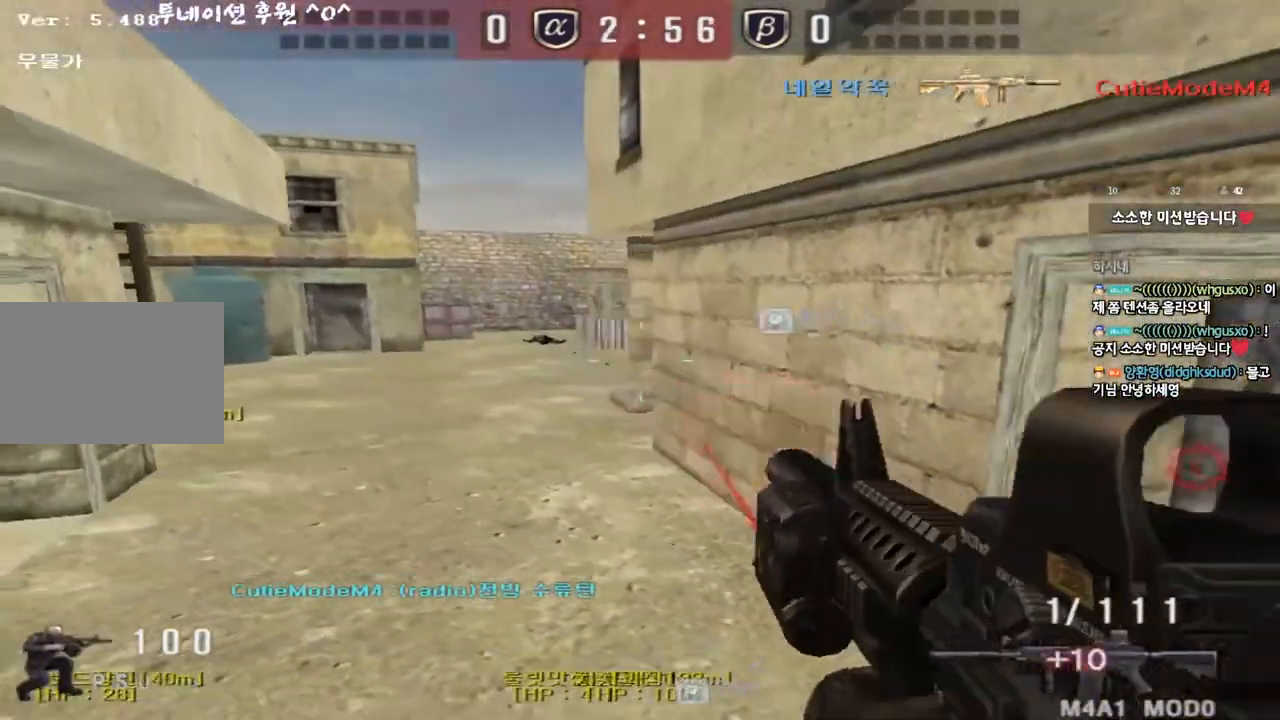
{"keys": ["a", "s"], "events": [[67, "d", "down"], [83, "a", "up"], [83, "ctrl", "up"], [350, "d", "up"], [367, "ctrl", "down"], [383, "s", "up"], [400, "space", "down"], [450, "a", "down"], [467, "s", "down"], [467, "space", "up"], [483, "ctrl", "up"]]}
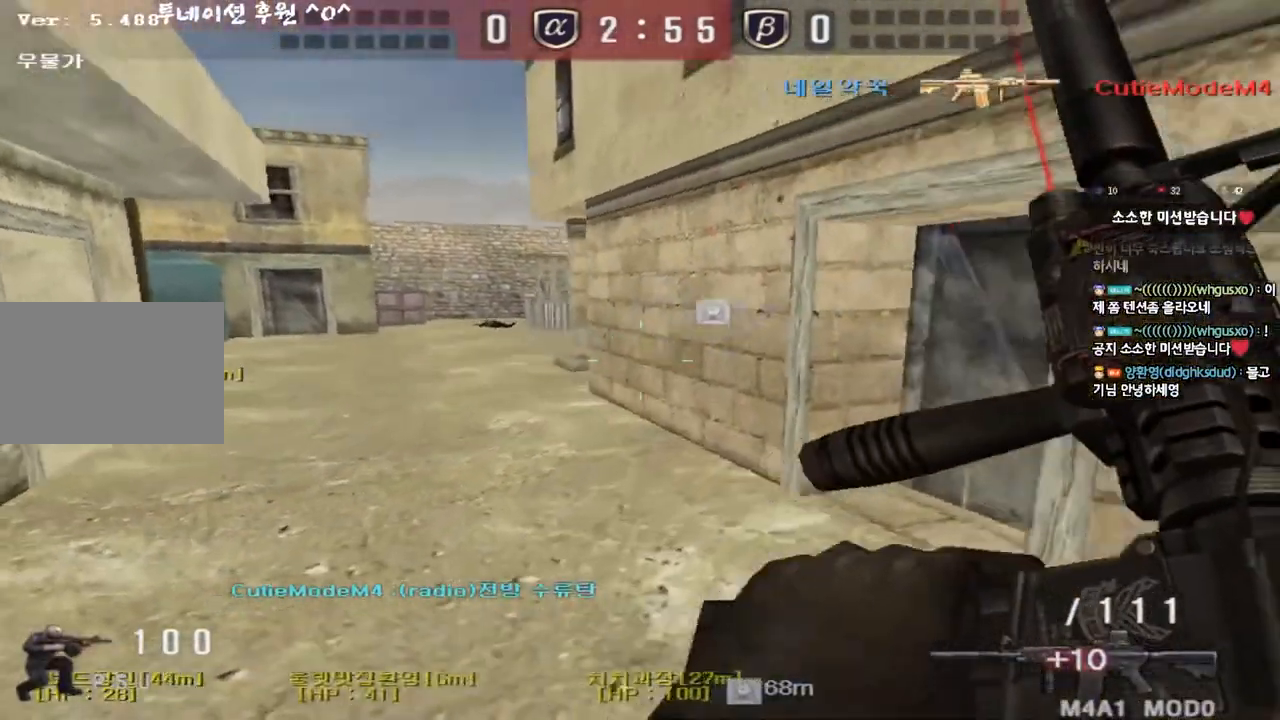
{"keys": ["a"]}
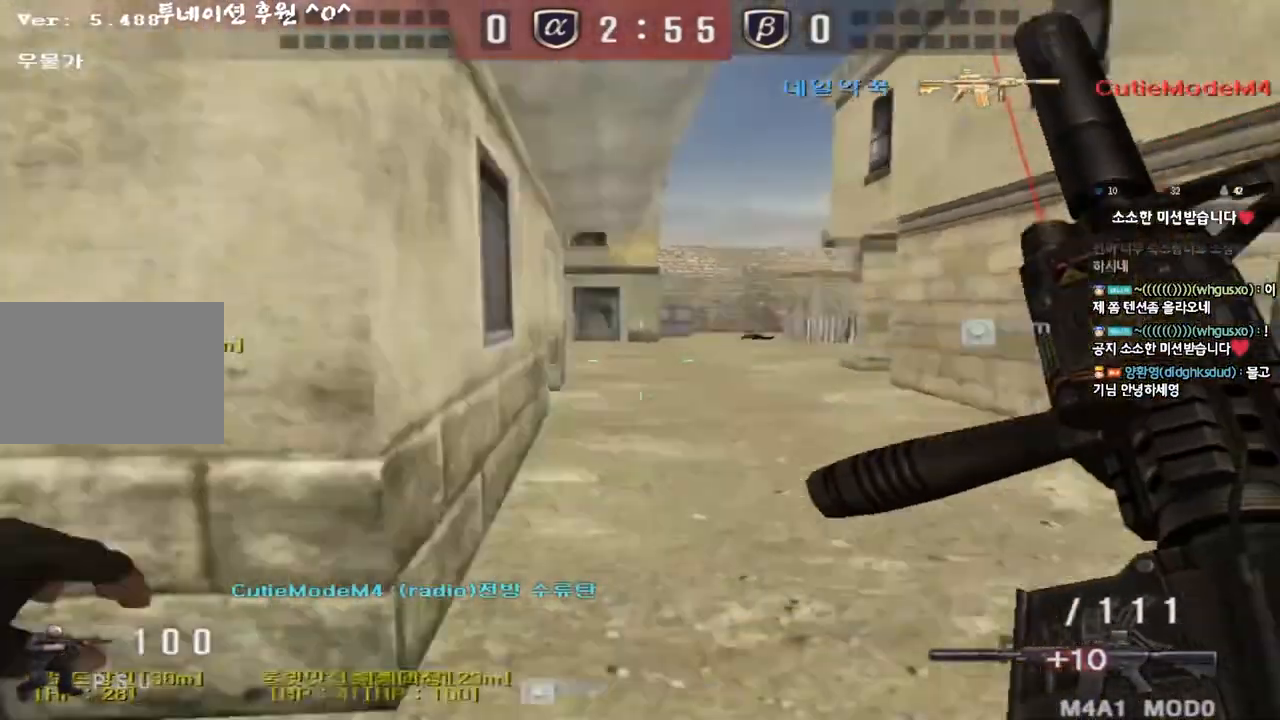
{"keys": ["w"], "events": [[17, "w", "down"], [367, "a", "up"], [383, "space", "down"], [467, "space", "up"]]}
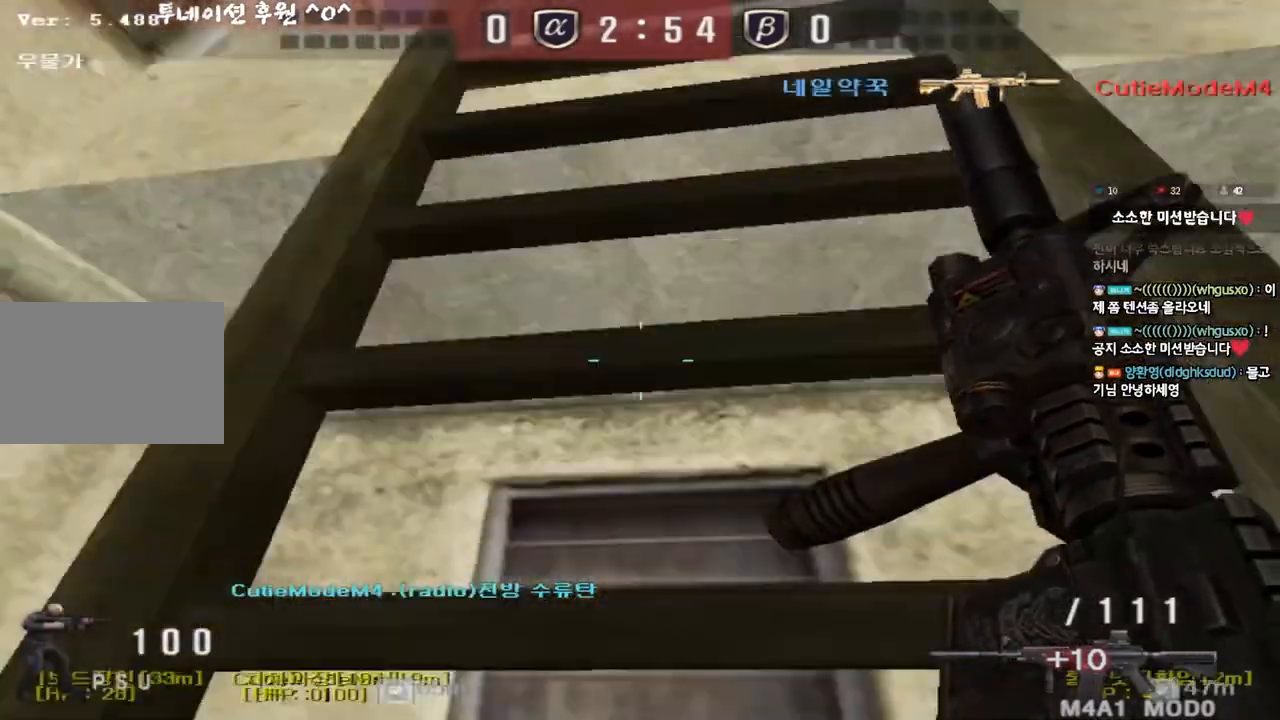
{"keys": ["a", "w"], "events": [[400, "a", "down"]]}
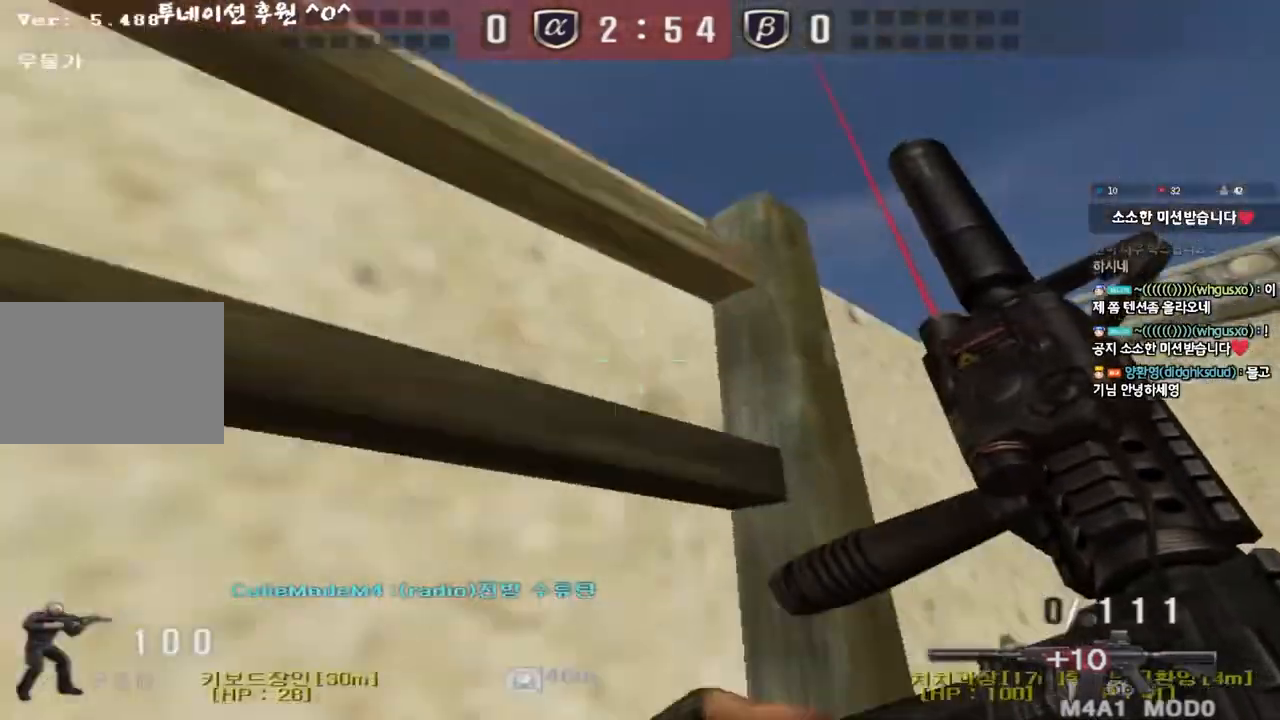
{"keys": ["shift", "space"], "events": [[400, "a", "up"], [400, "shift", "down"], [417, "w", "up"], [450, "space", "down"]]}
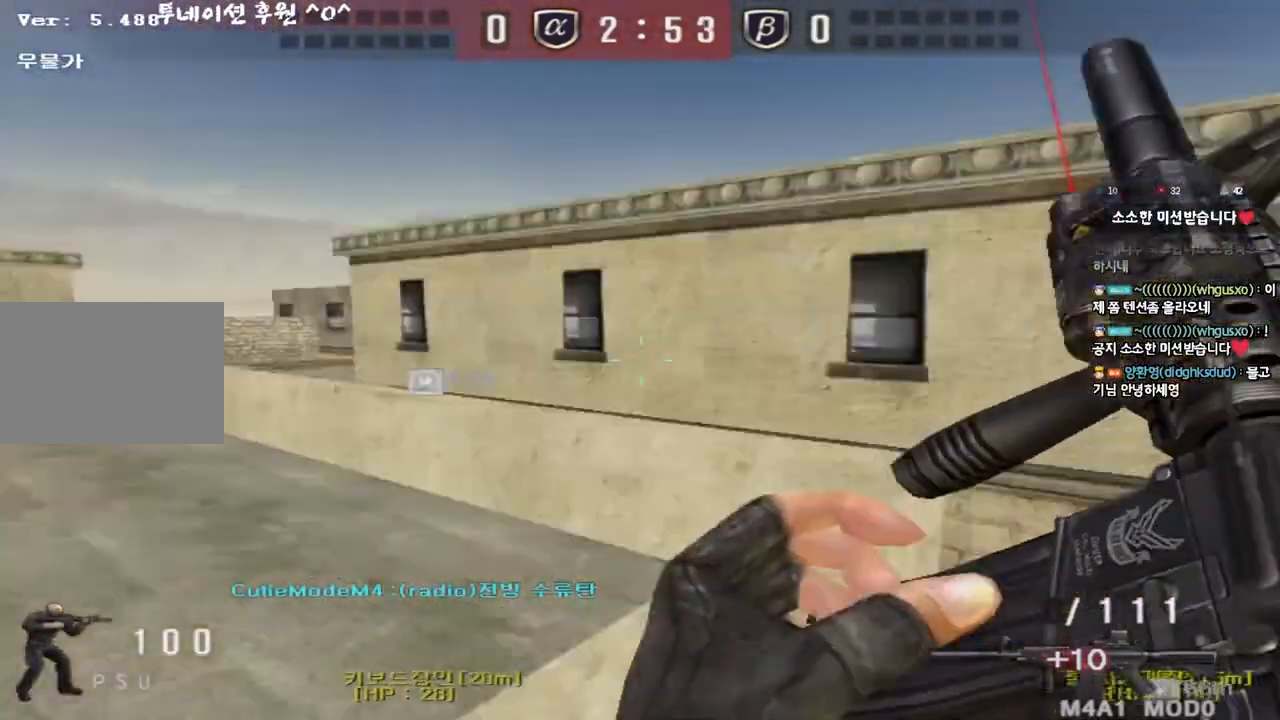
{"keys": ["d", "w"], "events": [[33, "space", "up"], [50, "shift", "up"], [417, "d", "down"], [417, "w", "down"]]}
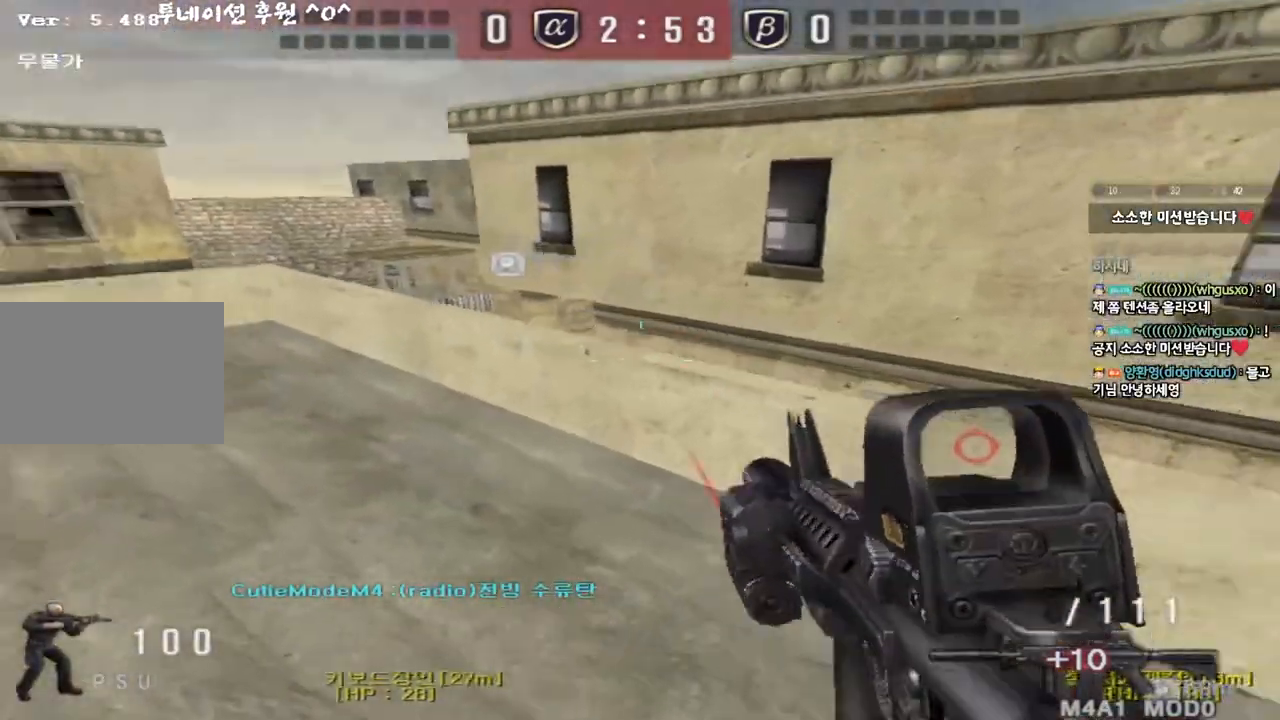
{"keys": ["a", "w"], "events": [[317, "d", "up"], [350, "a", "down"]]}
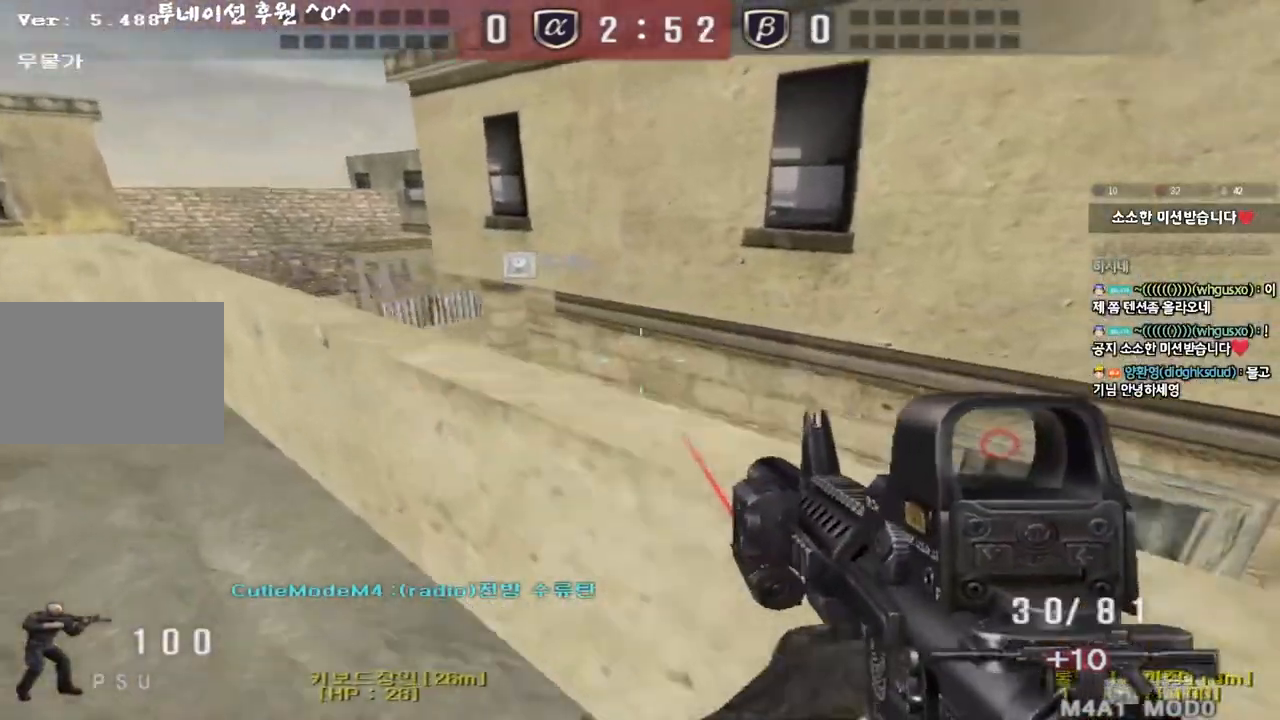
{"keys": ["a", "w"], "events": []}
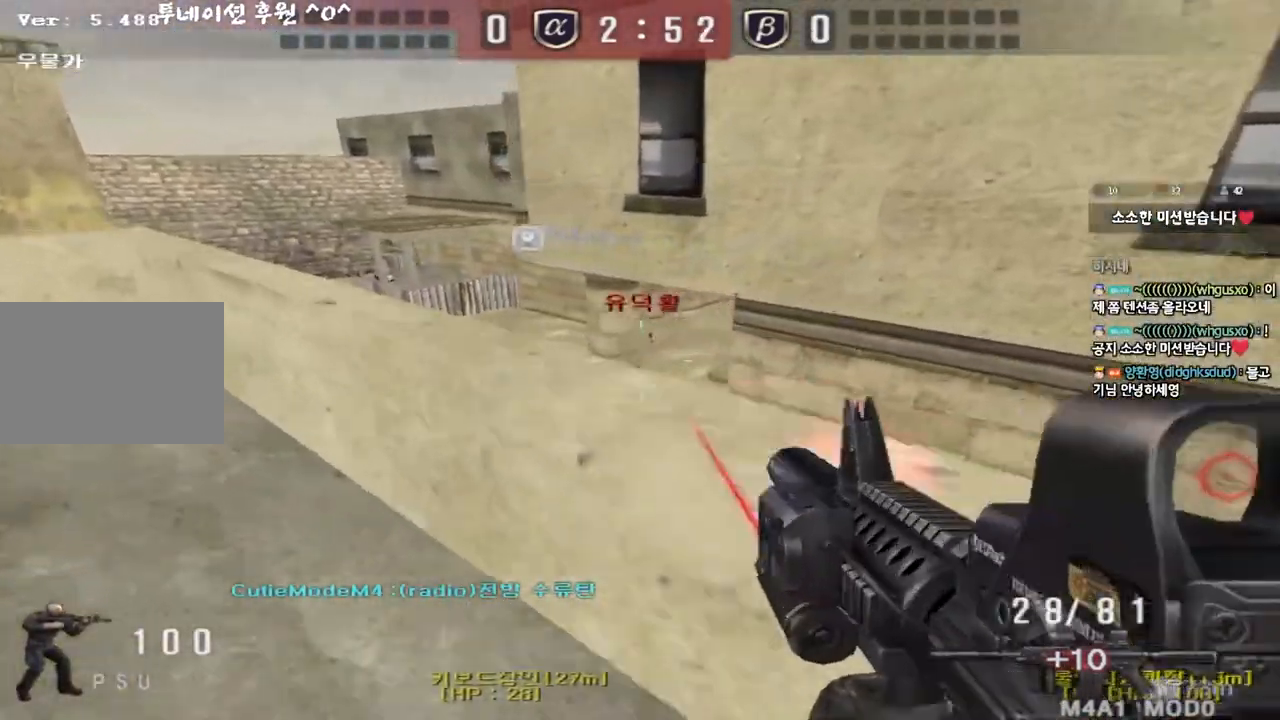
{"keys": ["d", "w"], "events": [[117, "space", "down"], [233, "d", "down"], [283, "space", "up"], [317, "a", "up"]]}
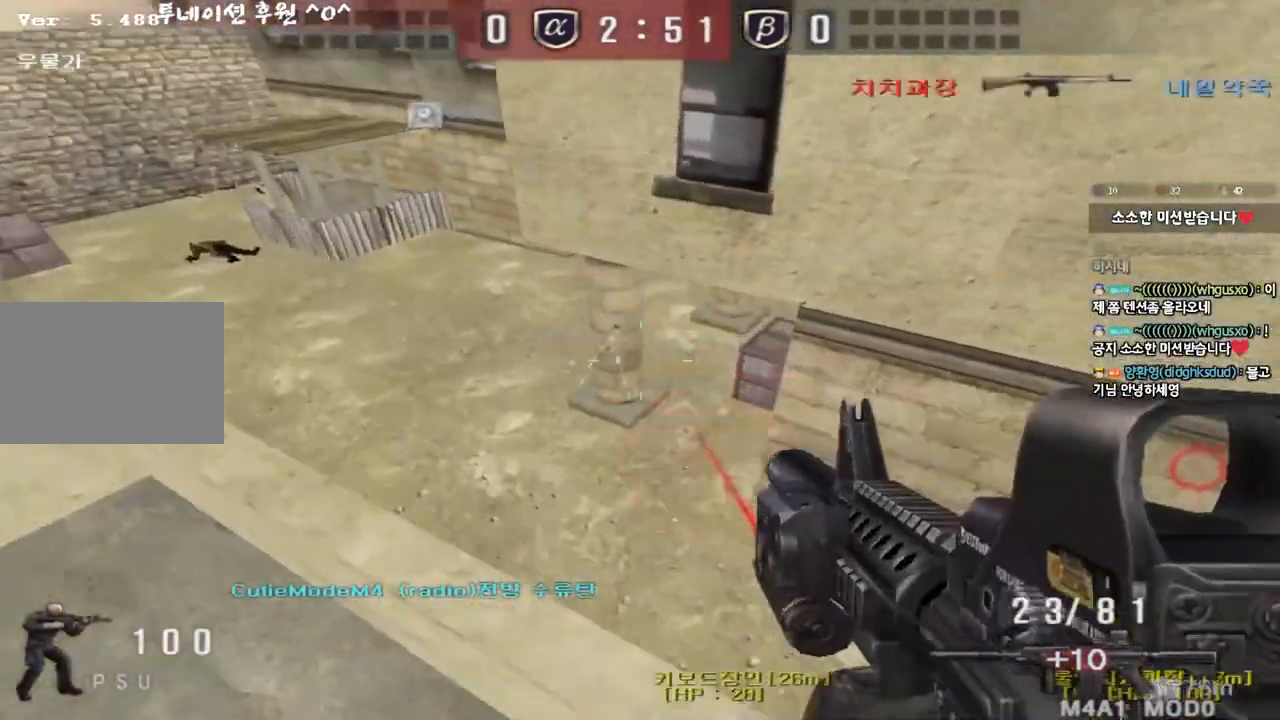
{"keys": ["a", "w"], "events": [[200, "w", "up"], [300, "d", "up"], [483, "a", "down"], [483, "w", "down"]]}
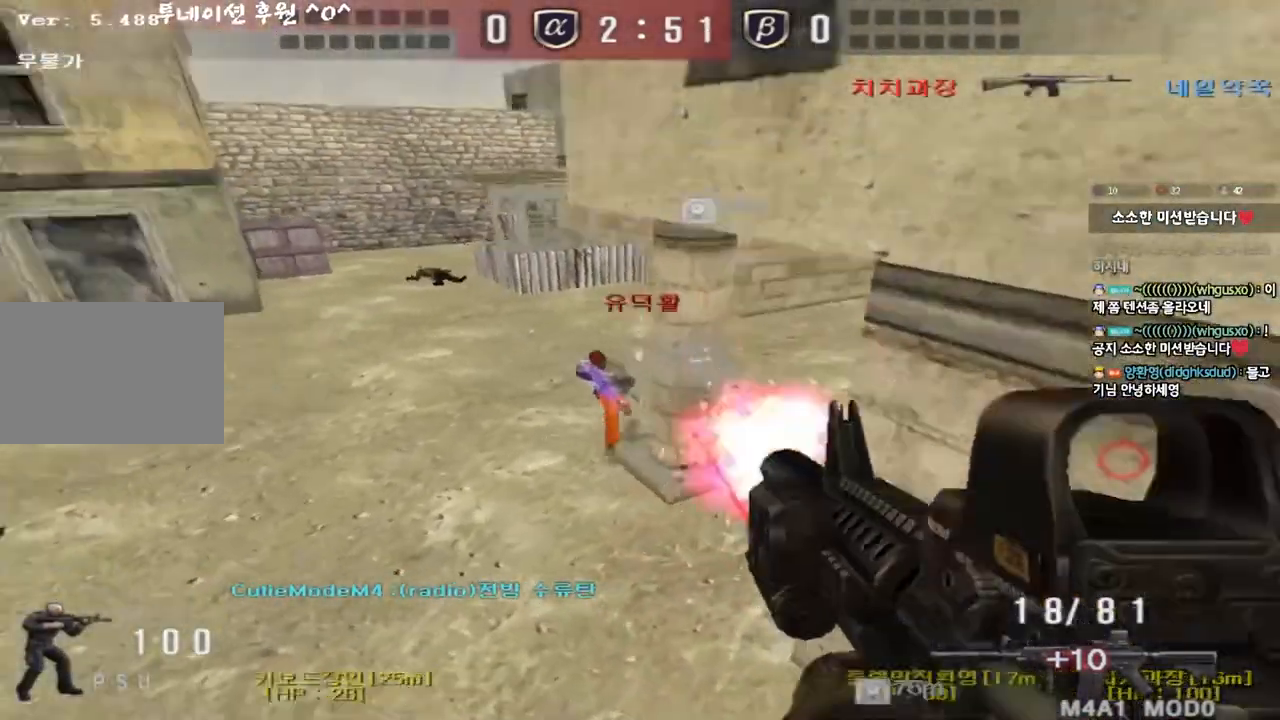
{"keys": ["shift"], "events": [[317, "shift", "down"], [317, "w", "up"], [333, "a", "up"], [350, "space", "down"], [450, "space", "up"]]}
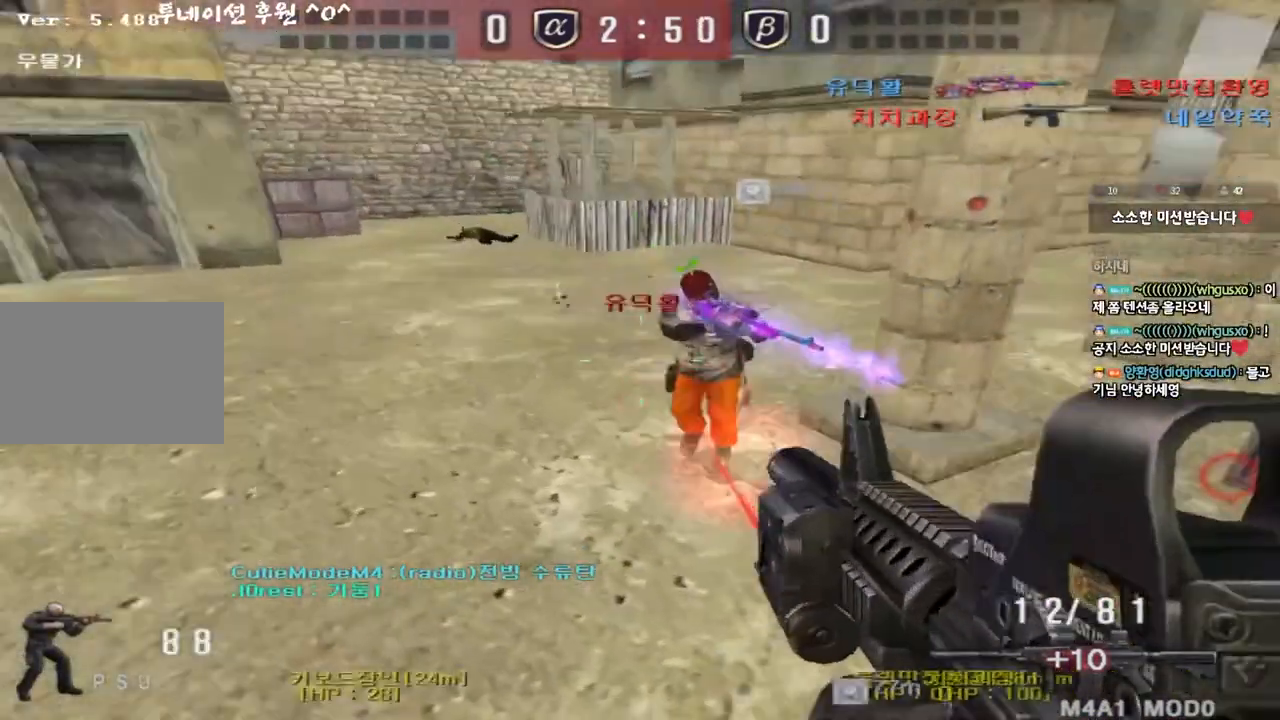
{"keys": ["a", "w"], "events": [[350, "shift", "up"], [450, "a", "down"], [450, "w", "down"]]}
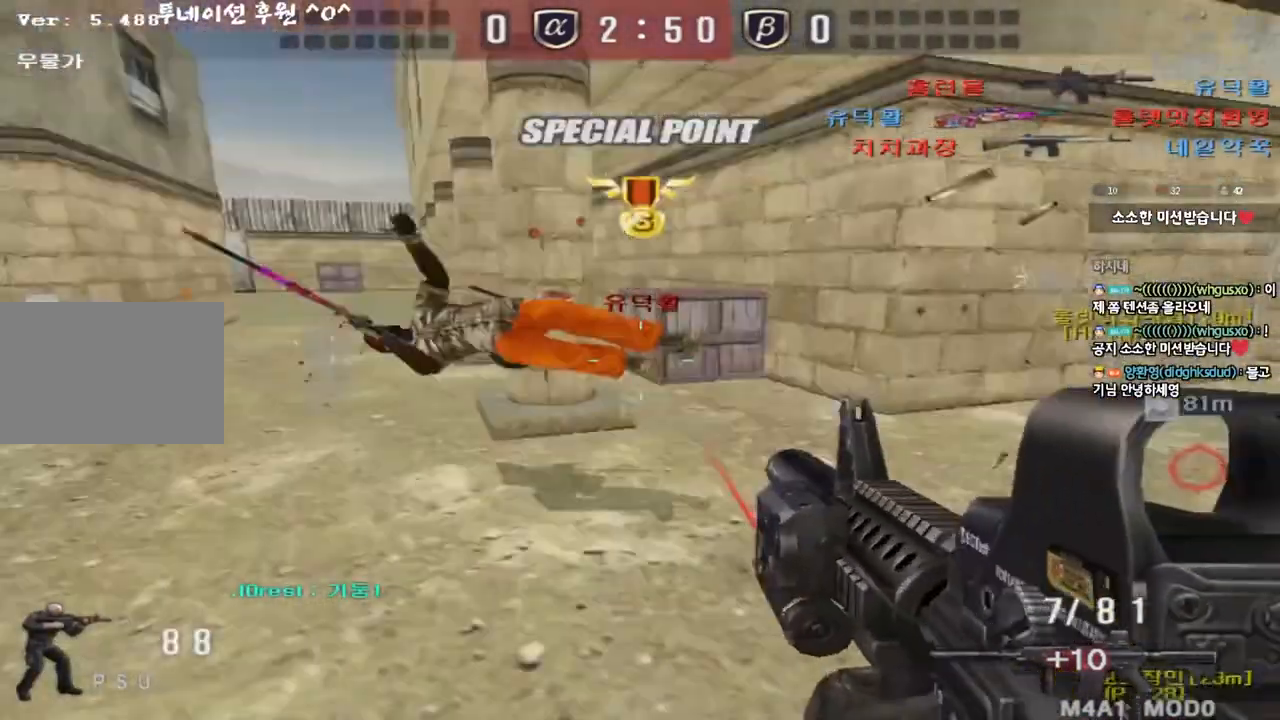
{"keys": ["d", "tab", "w"], "events": [[100, "a", "up"], [167, "d", "down"], [200, "tab", "down"]]}
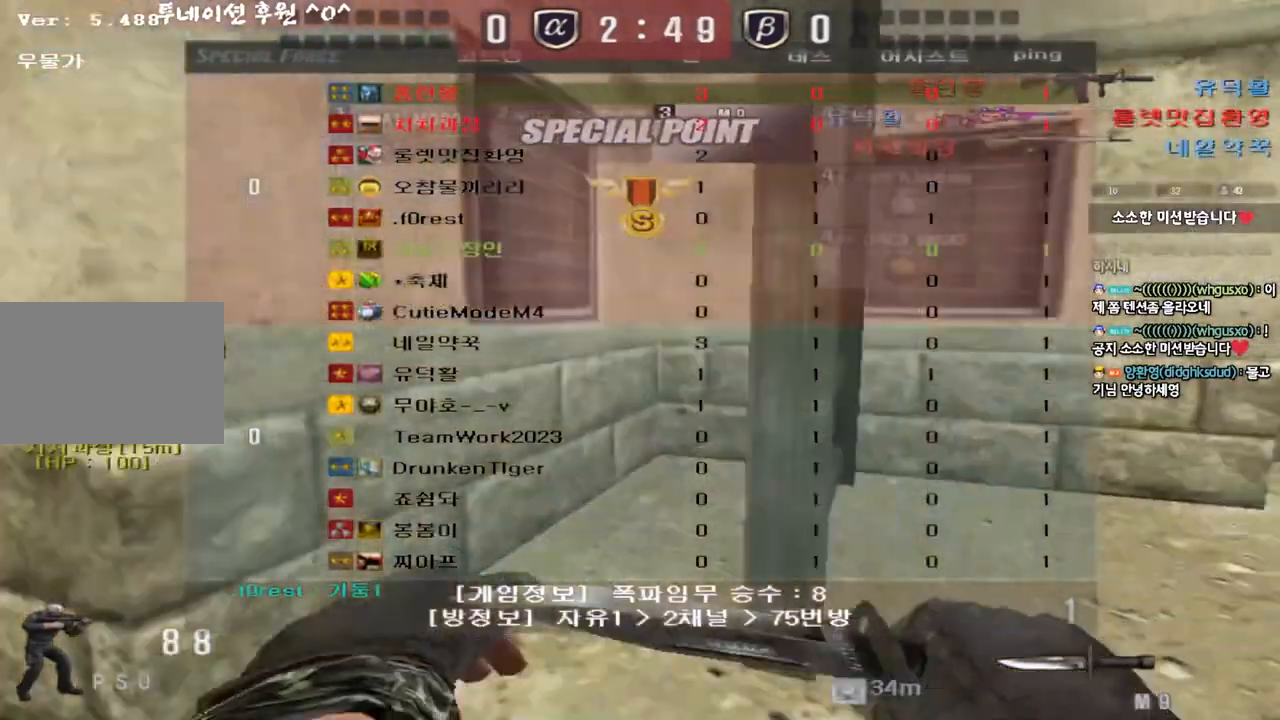
{"keys": ["w"], "events": [[67, "space", "down"], [83, "d", "up"], [200, "space", "up"], [417, "tab", "up"]]}
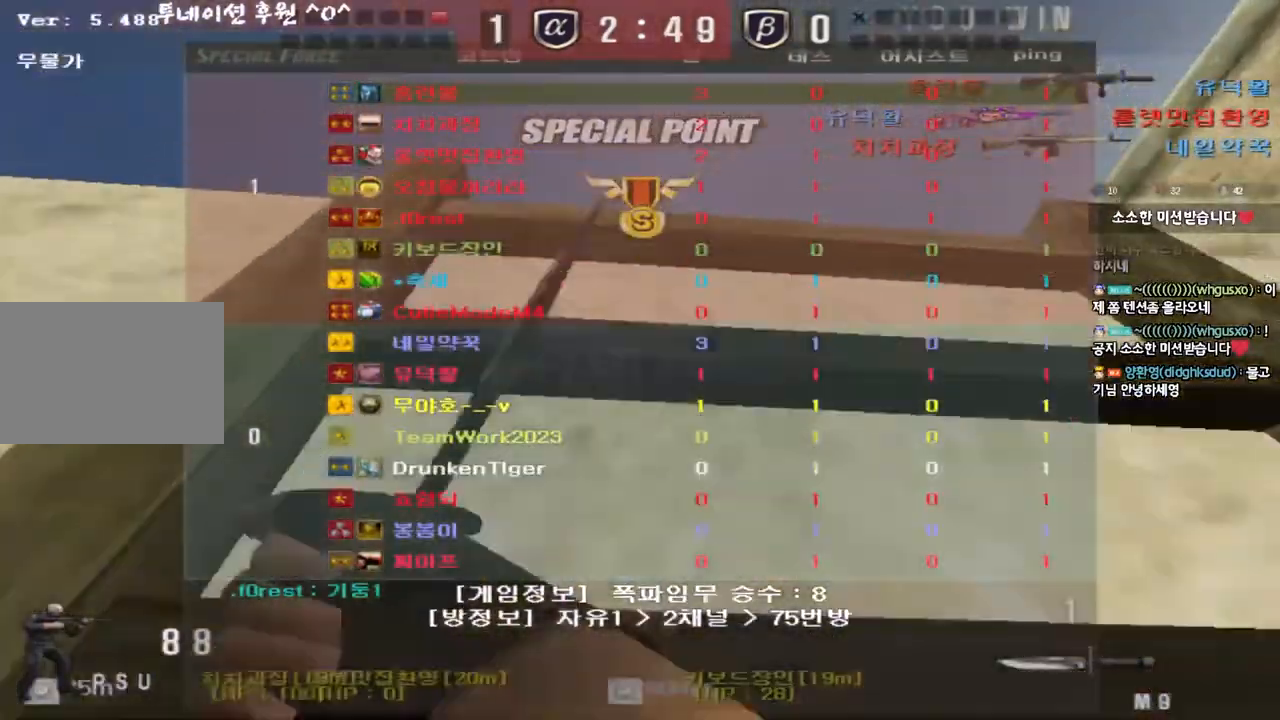
{"keys": ["a", "w"], "events": [[200, "a", "down"], [283, "r", "down"], [367, "r", "up"], [433, "r", "down"], [483, "r", "up"]]}
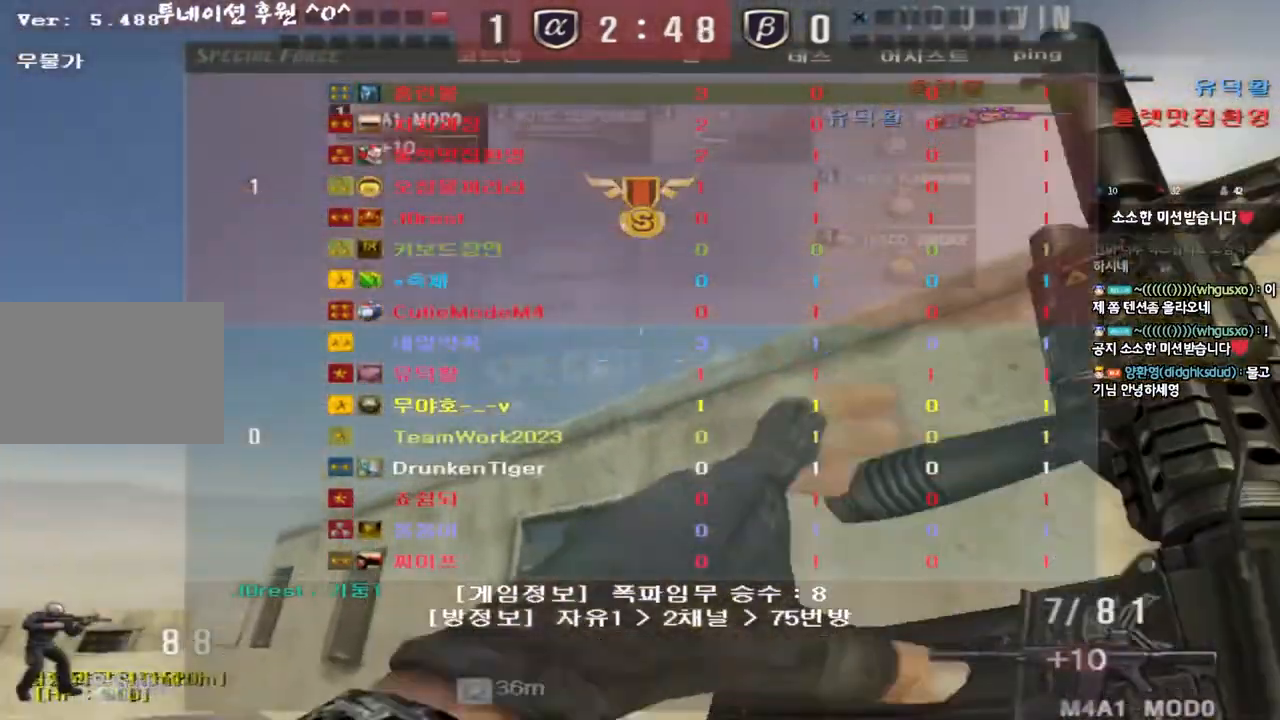
{"keys": ["a", "w"], "events": [[50, "shift", "down"], [50, "w", "up"], [67, "a", "up"], [100, "space", "down"], [167, "a", "down"], [167, "shift", "up"], [167, "w", "down"], [183, "space", "up"], [283, "shift", "down"], [417, "shift", "up"]]}
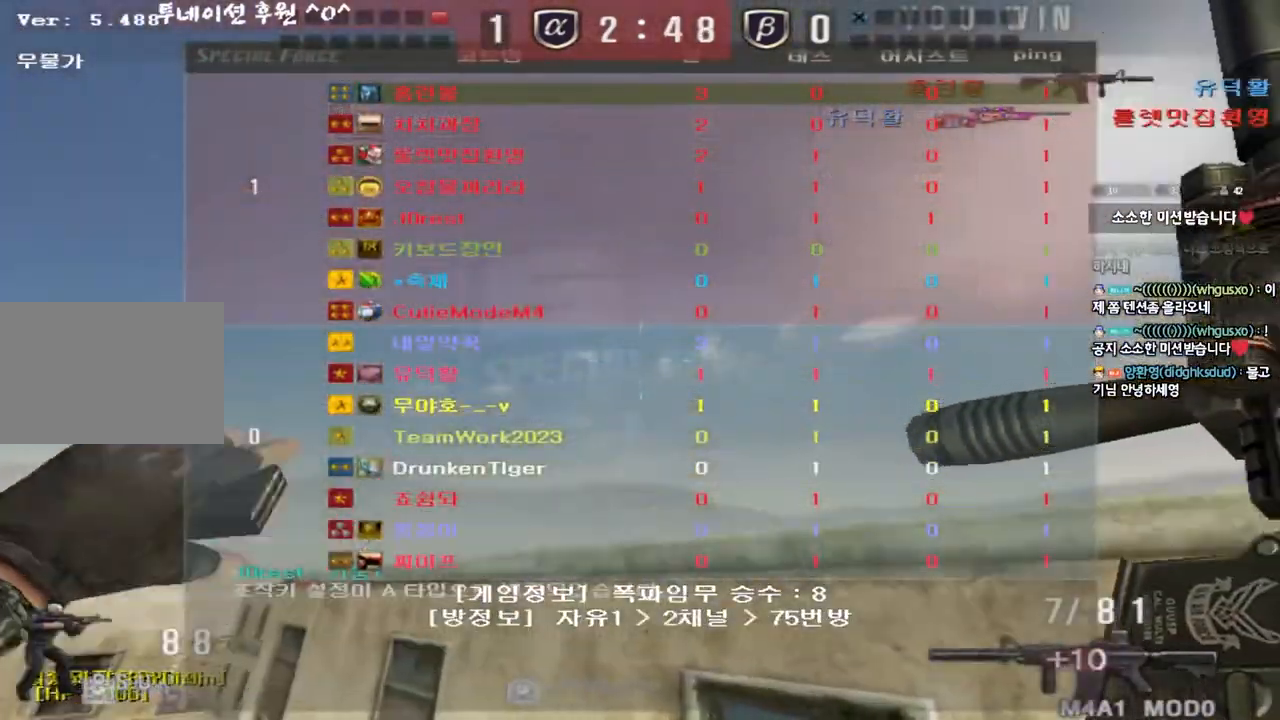
{"keys": ["a", "w"], "events": []}
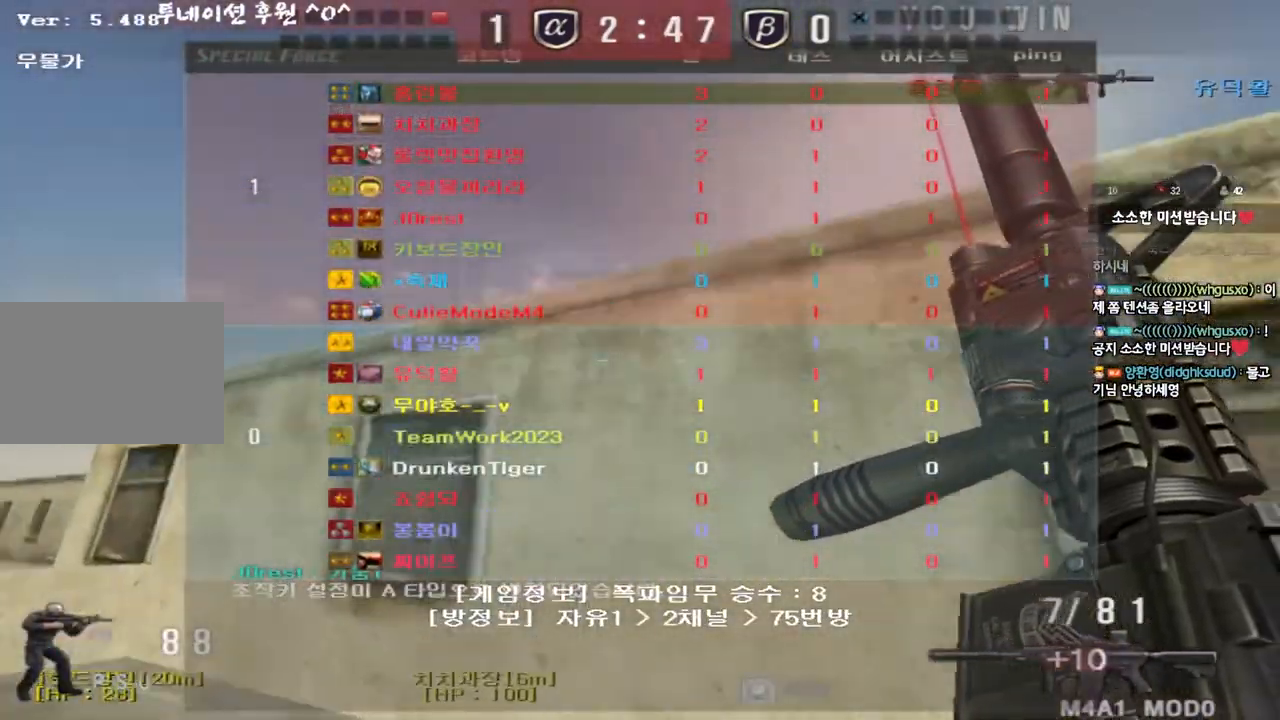
{"keys": ["a", "w"], "events": []}